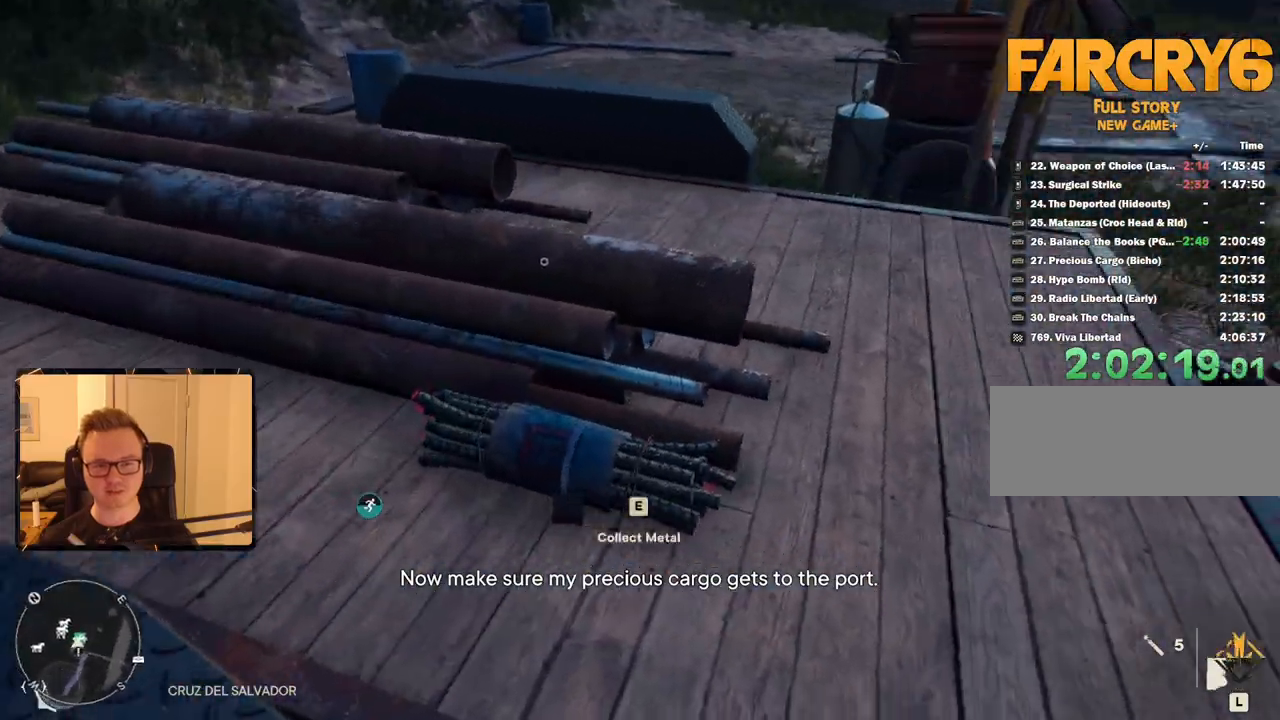
Gameplay with keyboard and mouse; each line is a JSON object with the keys and mouse buttons held at the frame after it. "events" lists presses ("down") and releases ("up") of "1", "2", "3", "4", "5", "6", "7", "8", "9", "a", "alt", "b", "c", "caps_lock", "ctrl", "d", "e", "escape", "f", "g", "h", "m", "n", "q", "r", "return", "s", "shift", "space", "t", "tab", "v", "w", "x", "y", "z", "mouse_left", "mouse_right", "mouse_mb4", "mouse_mb5", "mouse_wheel_up" and "mouse_wheel_down" between this image and that frame as [ms after this image, input, new state], when the widget could be followed in between. "mouse_left", "mouse_right", "mouse_mb4", "mouse_mb5", "mouse_wheel_up", "mouse_wheel_down" = the "left", "right", "mb4", "mb5", "wheel_up", "wheel_down" buttons of the "mouse" list. No other keys are recorded. Mouse movement is not recorded.
{"keys": ["w"], "mouse": [], "events": [[67, "e", "down"], [167, "e", "up"], [433, "w", "down"]]}
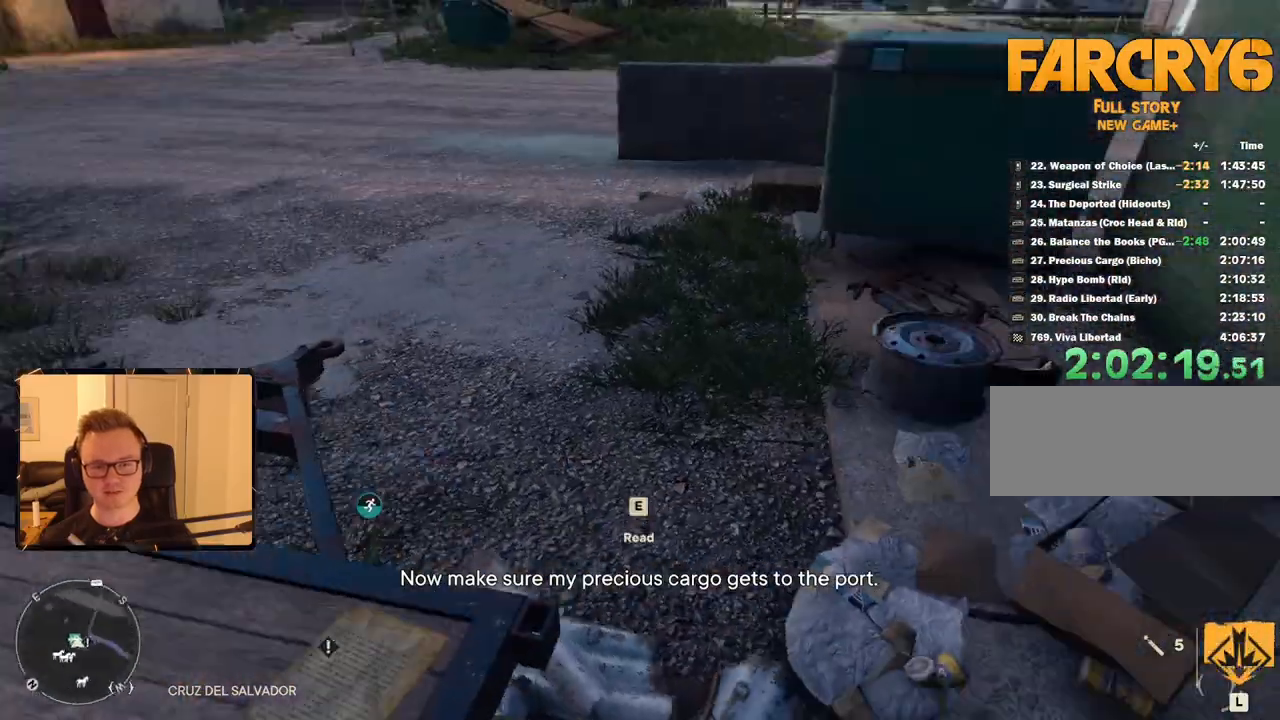
{"keys": ["a", "w"], "mouse": [], "events": [[317, "a", "down"]]}
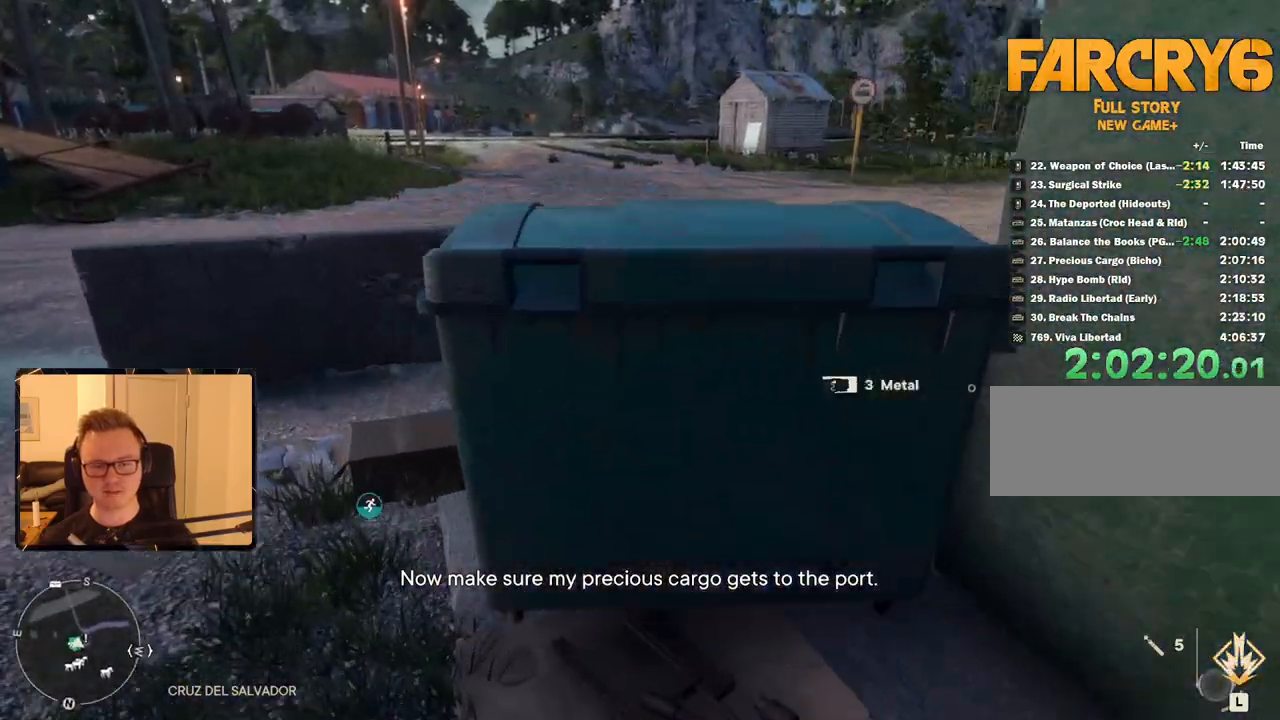
{"keys": ["a", "w"], "mouse": [], "events": []}
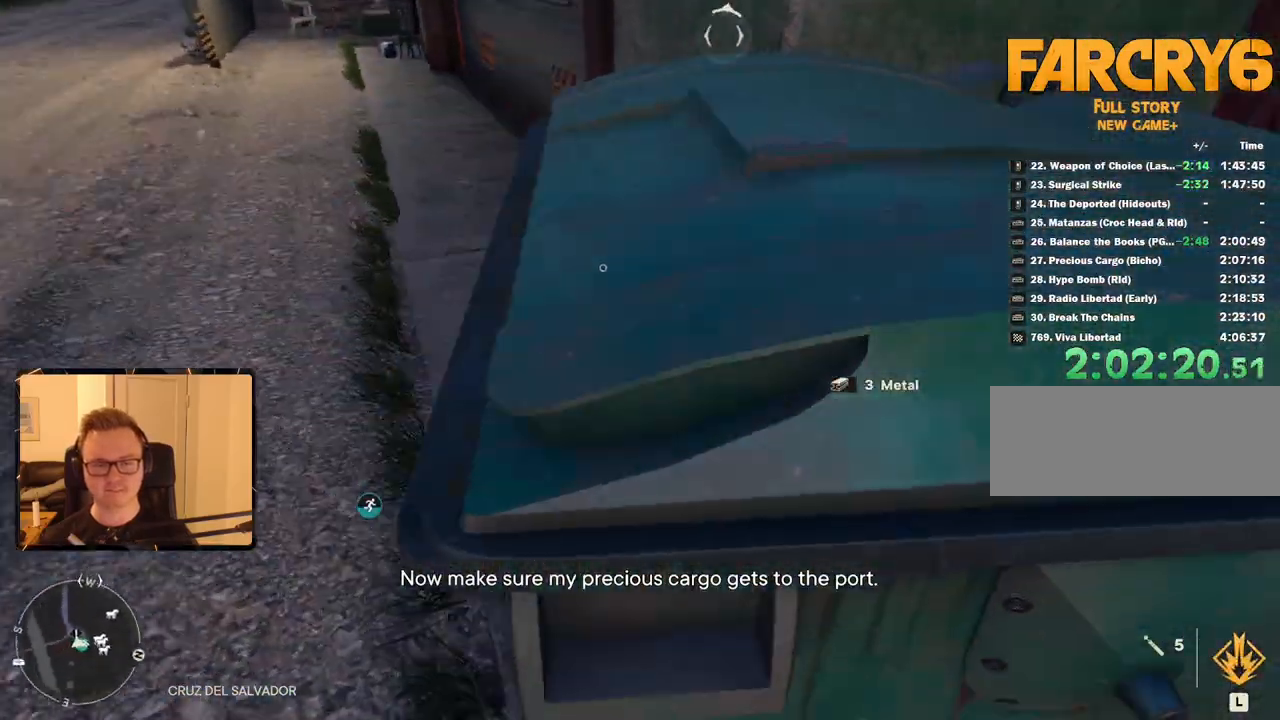
{"keys": ["a", "e", "w"], "mouse": [], "events": [[217, "e", "down"], [267, "e", "up"], [350, "e", "down"], [450, "e", "up"], [500, "e", "down"]]}
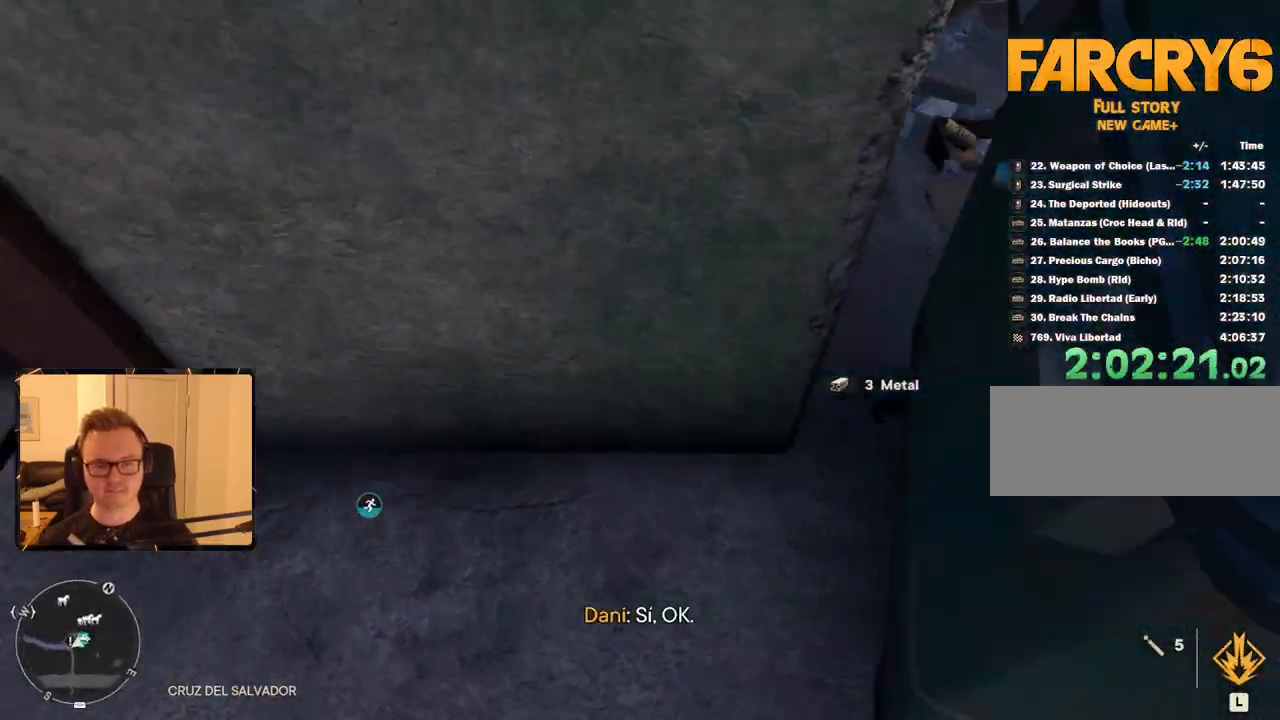
{"keys": [], "mouse": [], "events": [[100, "e", "up"], [333, "w", "up"], [383, "a", "up"]]}
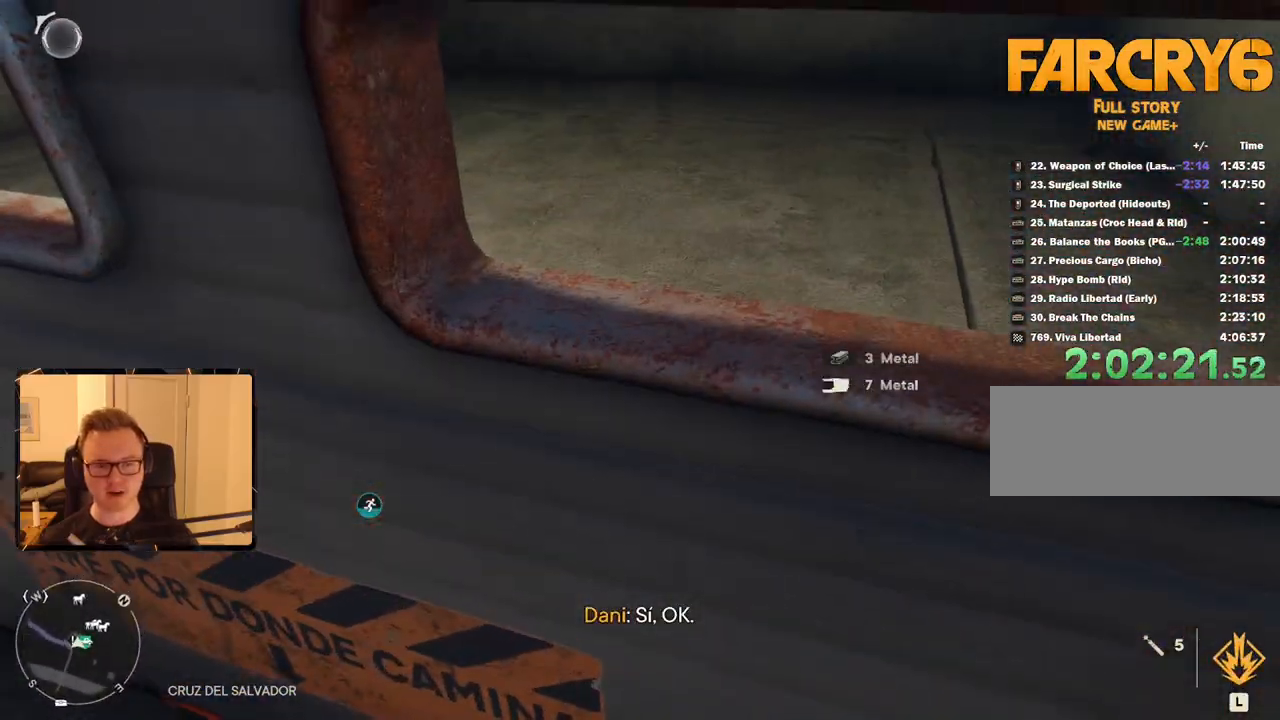
{"keys": [], "mouse": [], "events": []}
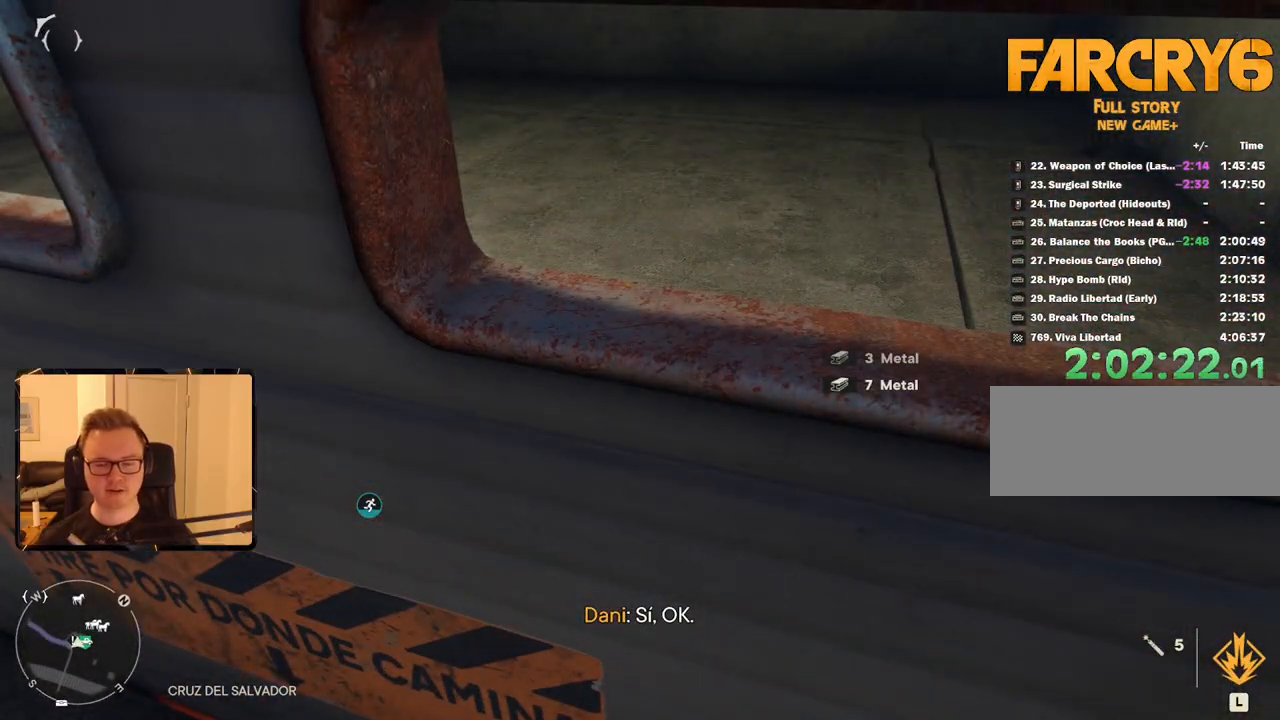
{"keys": [], "mouse": [], "events": []}
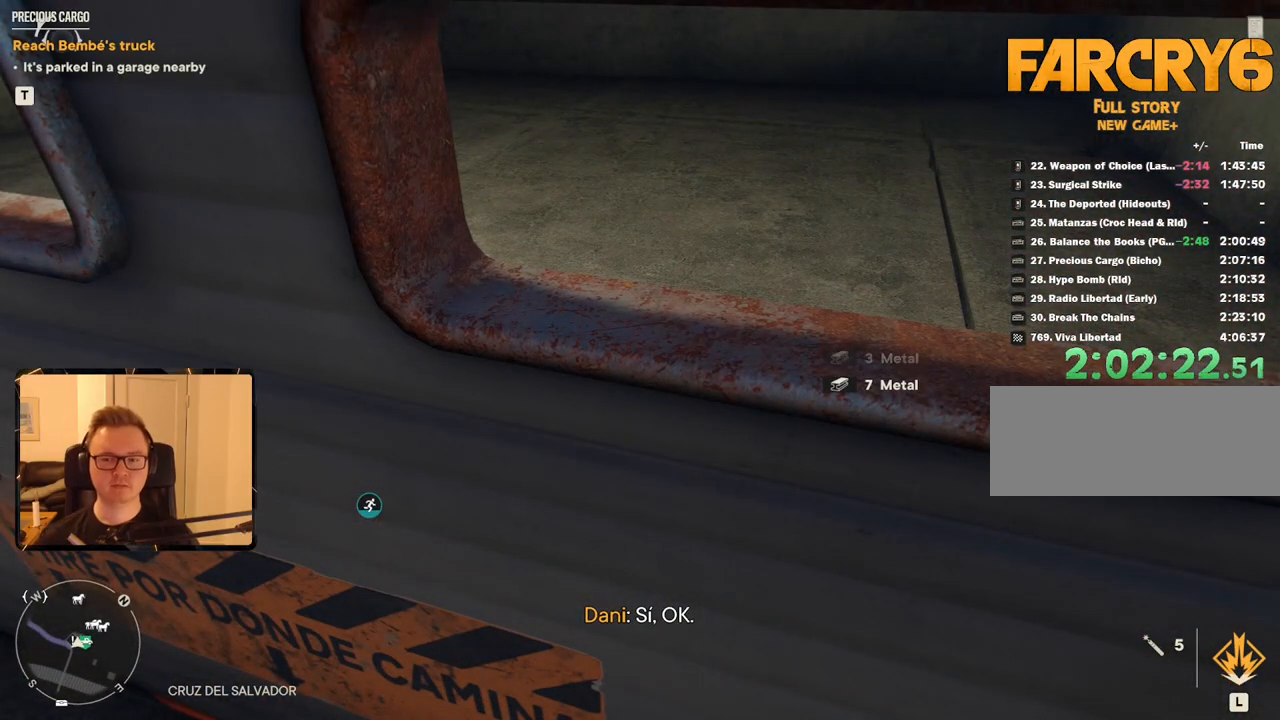
{"keys": [], "mouse": [], "events": []}
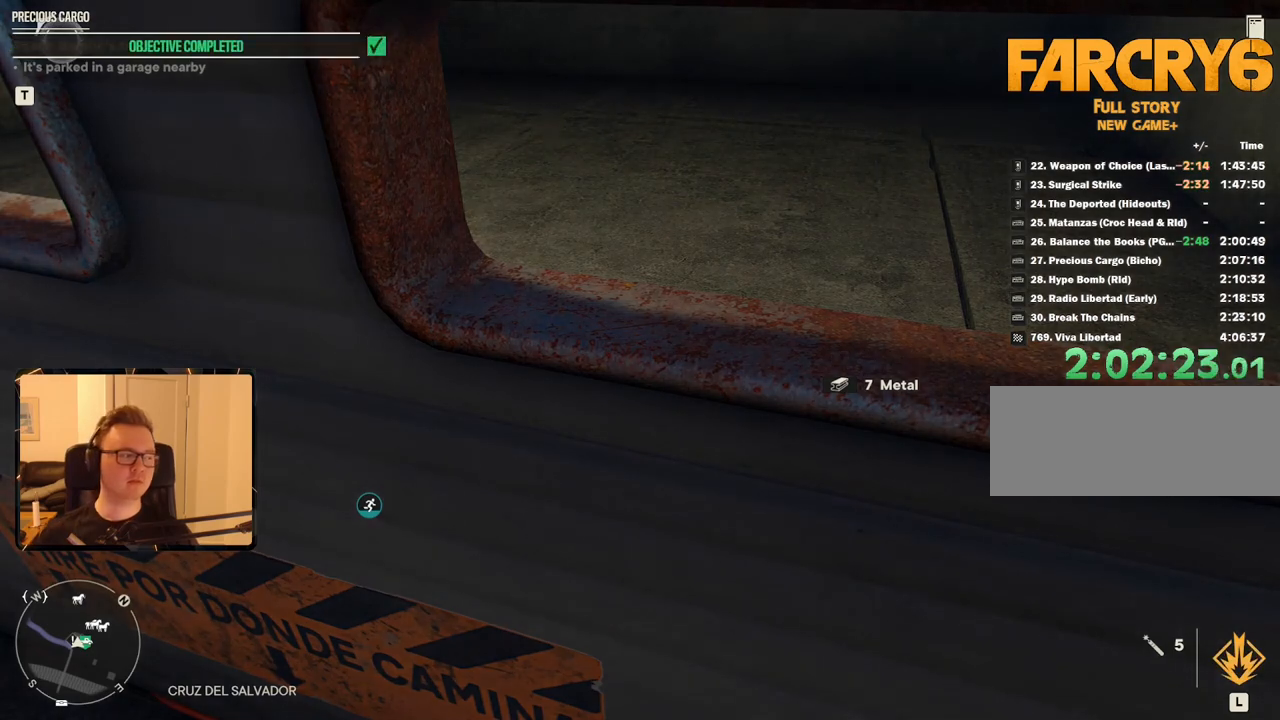
{"keys": [], "mouse": [], "events": []}
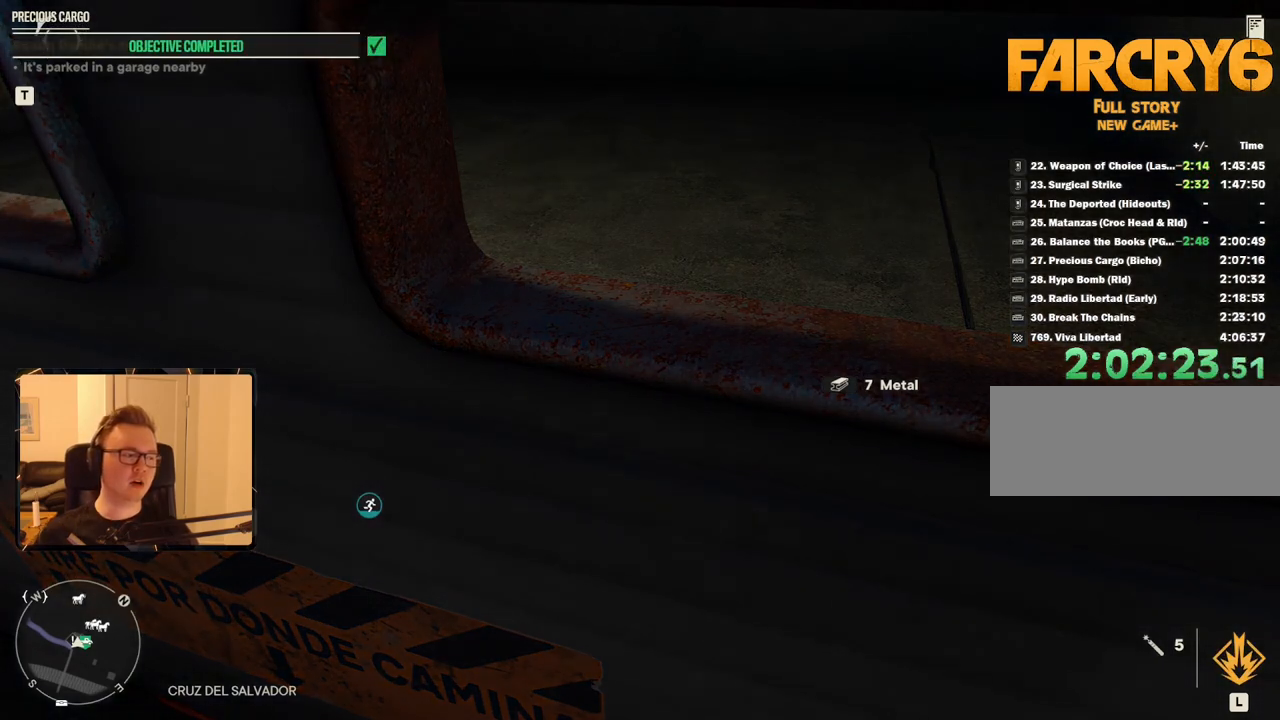
{"keys": [], "mouse": [], "events": []}
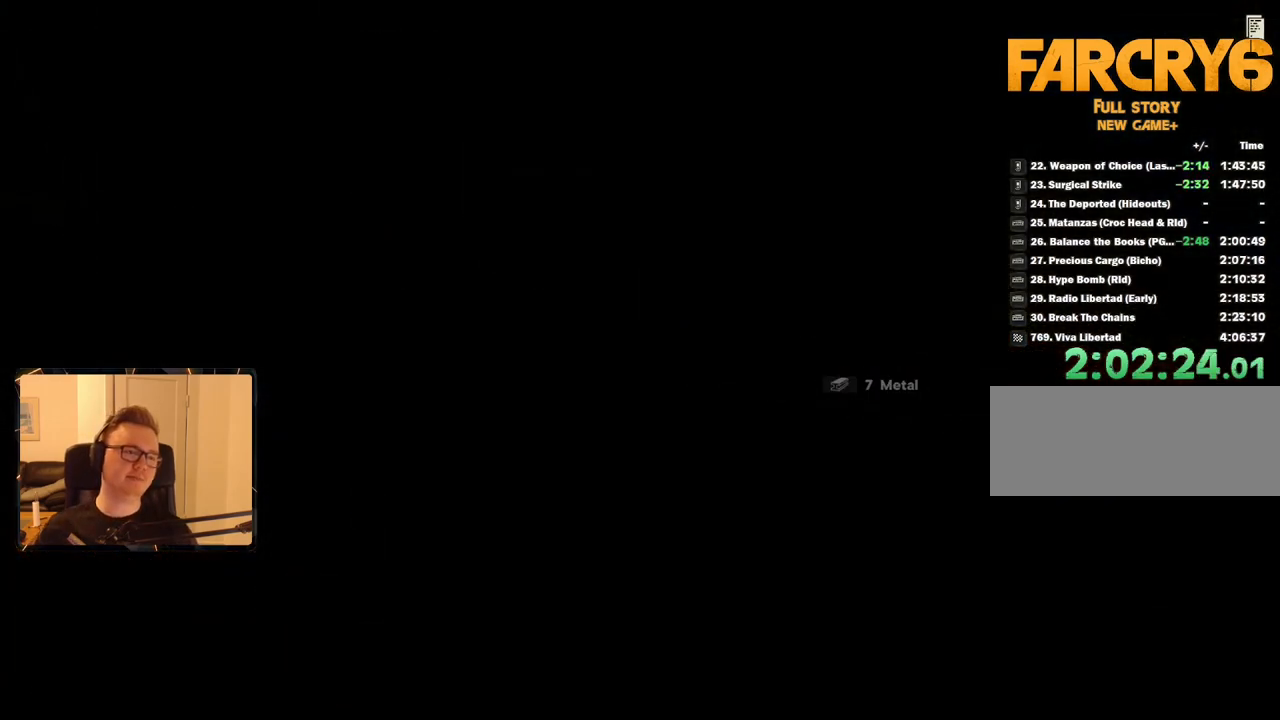
{"keys": [], "mouse": [], "events": []}
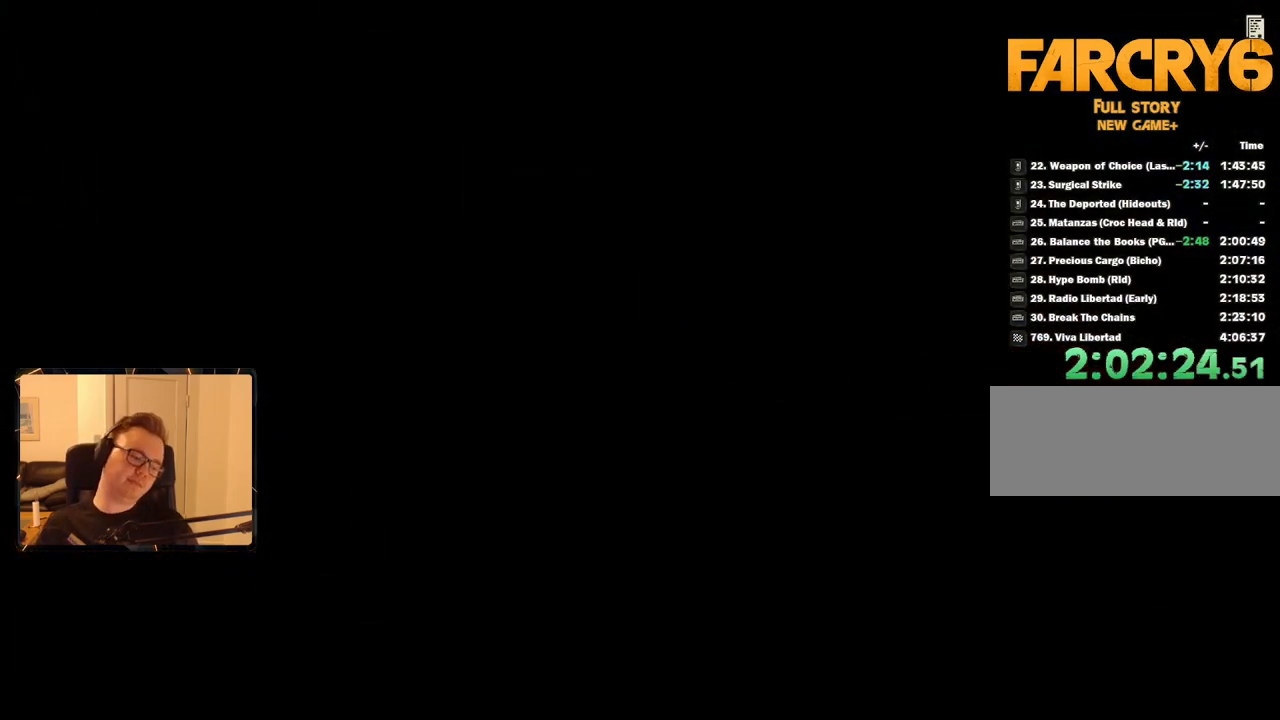
{"keys": [], "mouse": [], "events": []}
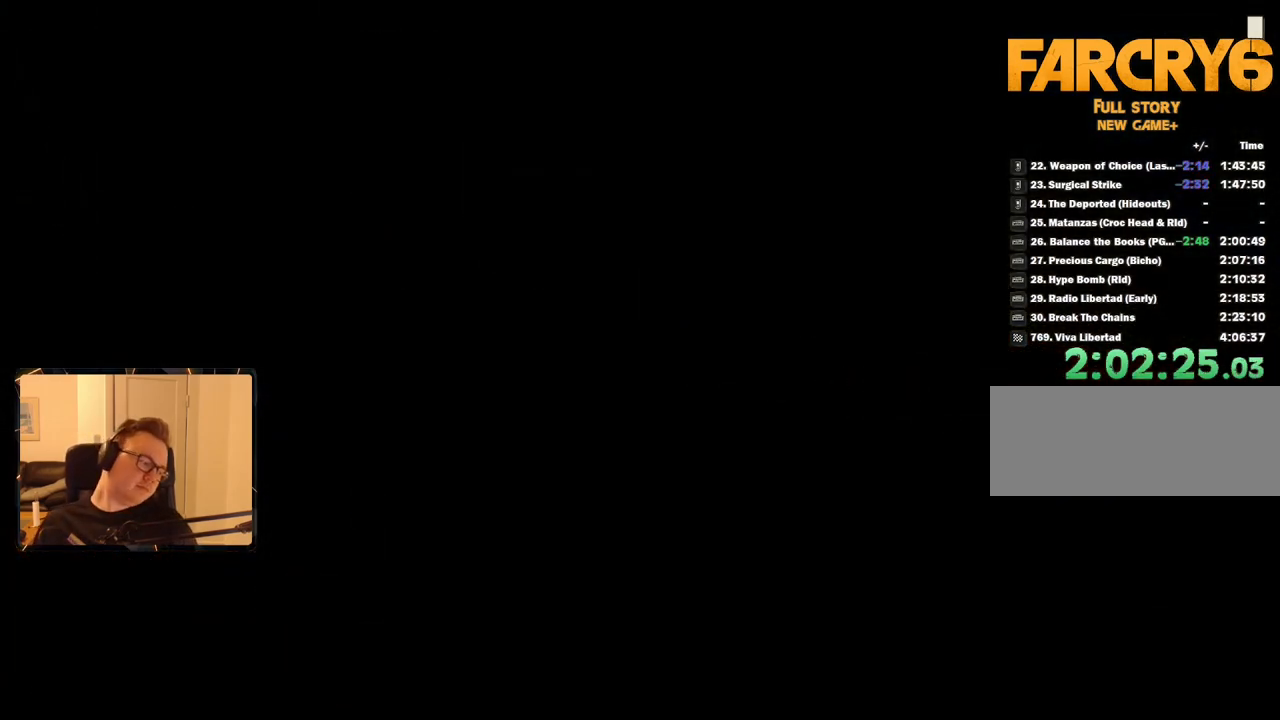
{"keys": [], "mouse": [], "events": []}
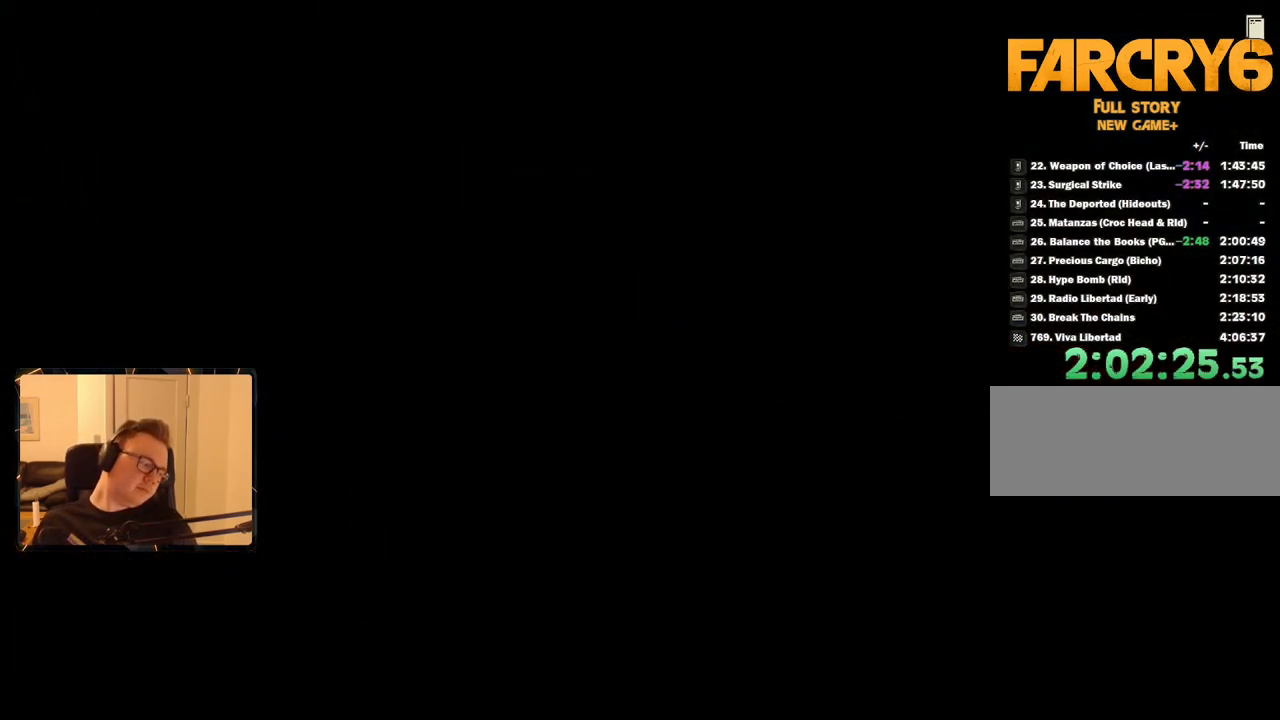
{"keys": ["space"], "mouse": [], "events": [[117, "space", "down"], [217, "space", "up"], [267, "space", "down"], [350, "space", "up"], [400, "space", "down"]]}
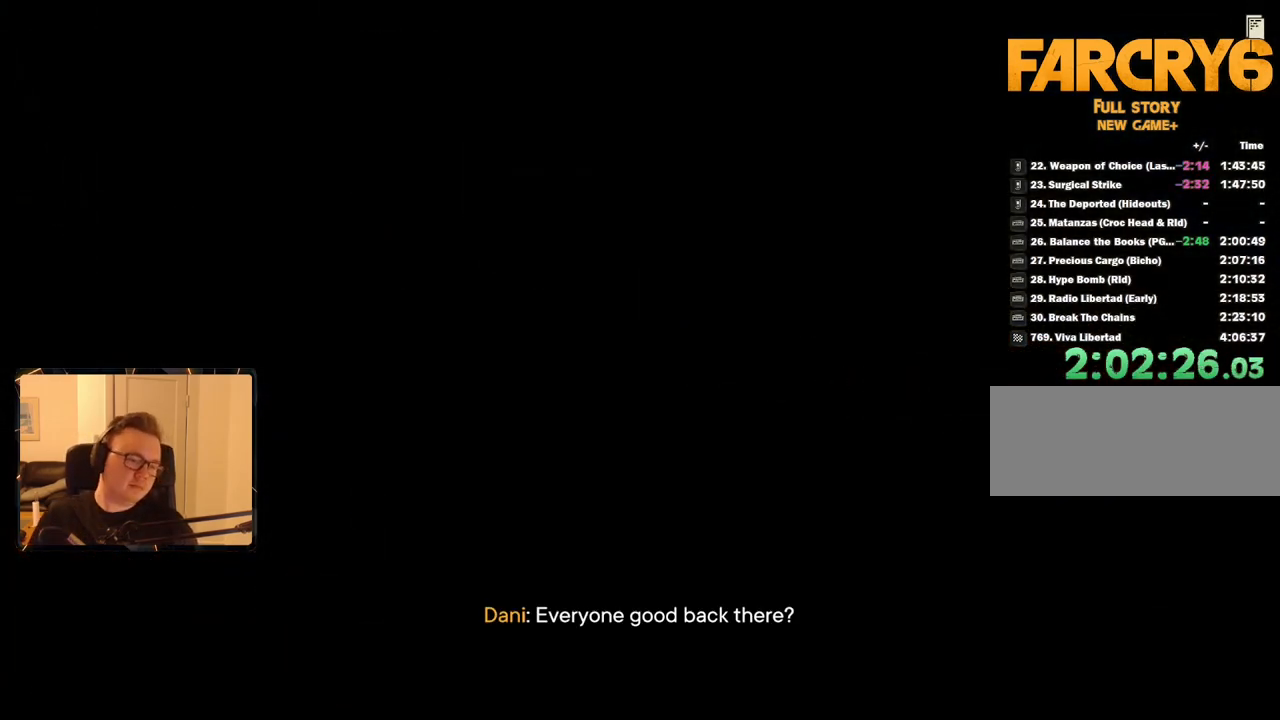
{"keys": ["space"], "mouse": [], "events": [[50, "space", "up"], [83, "space", "down"], [233, "space", "up"], [317, "space", "down"], [367, "space", "up"], [467, "space", "down"]]}
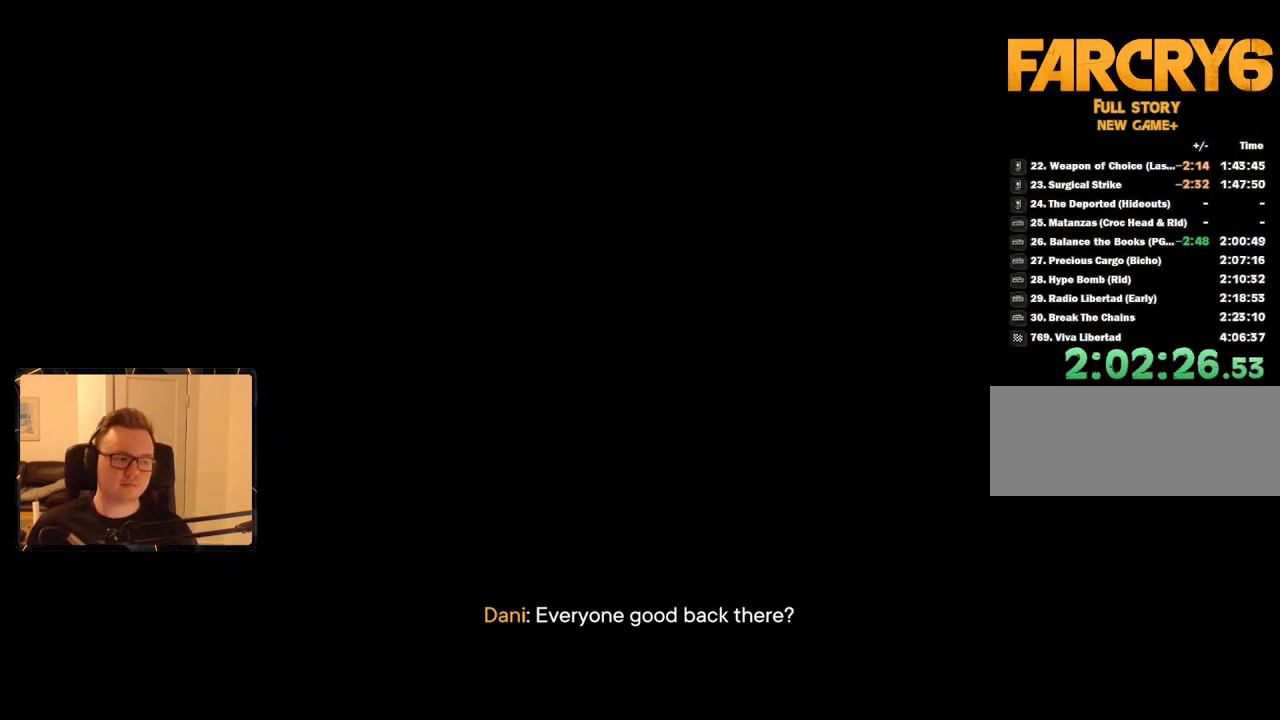
{"keys": ["space"], "mouse": [], "events": [[100, "space", "up"], [150, "space", "down"], [283, "space", "up"], [383, "space", "down"]]}
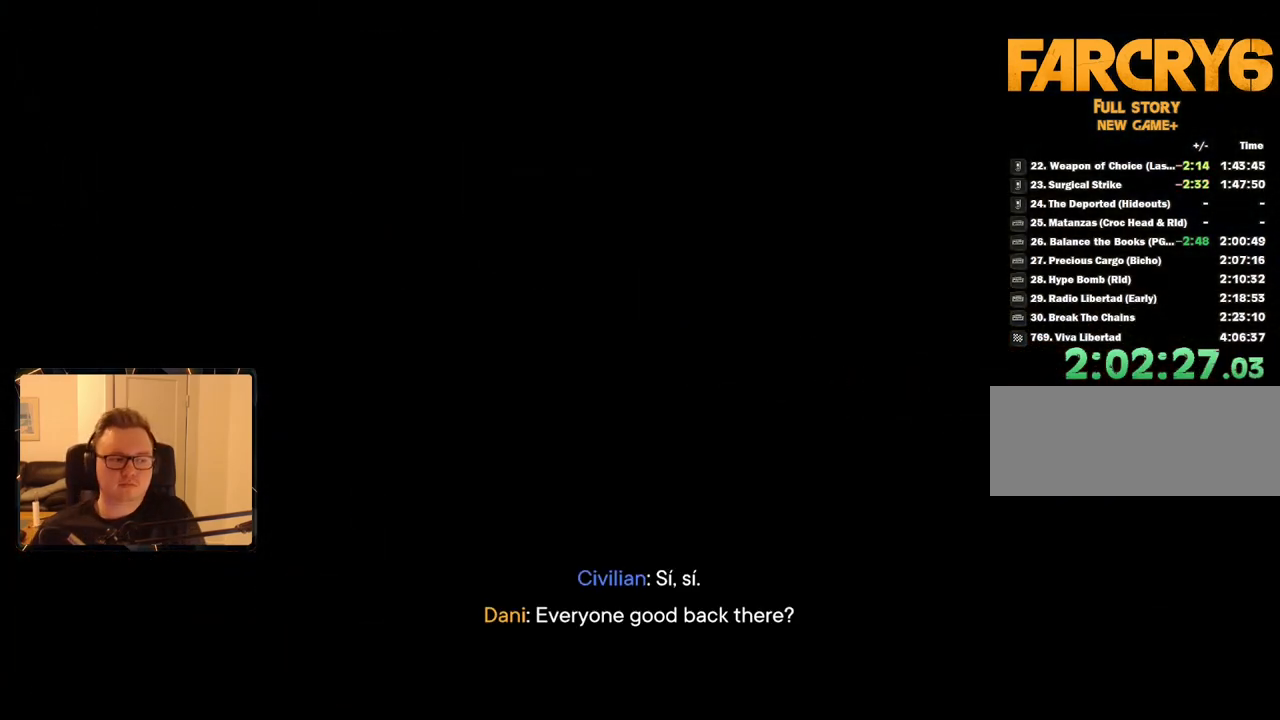
{"keys": [], "mouse": [], "events": [[33, "space", "up"], [67, "space", "down"], [167, "space", "up"], [250, "space", "down"], [350, "space", "up"], [400, "space", "down"], [483, "space", "up"]]}
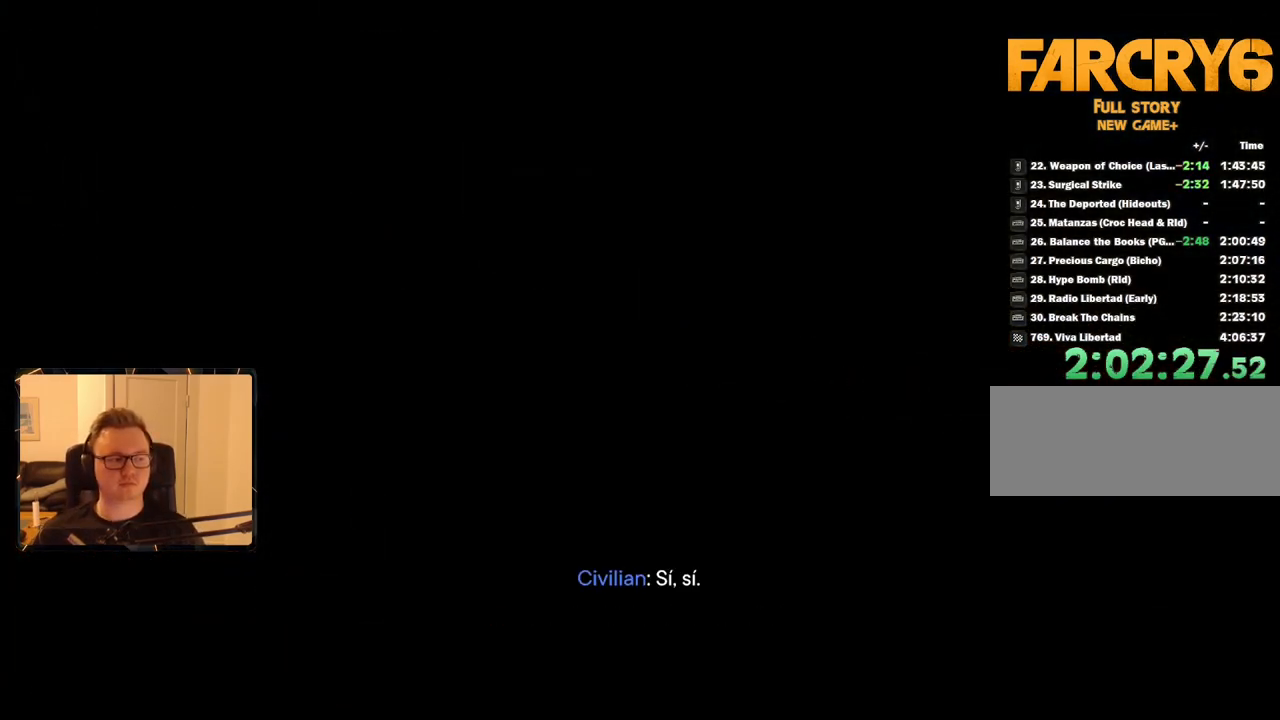
{"keys": [], "mouse": [], "events": [[83, "space", "down"], [133, "space", "up"], [217, "space", "down"], [317, "space", "up"], [367, "space", "down"], [450, "space", "up"]]}
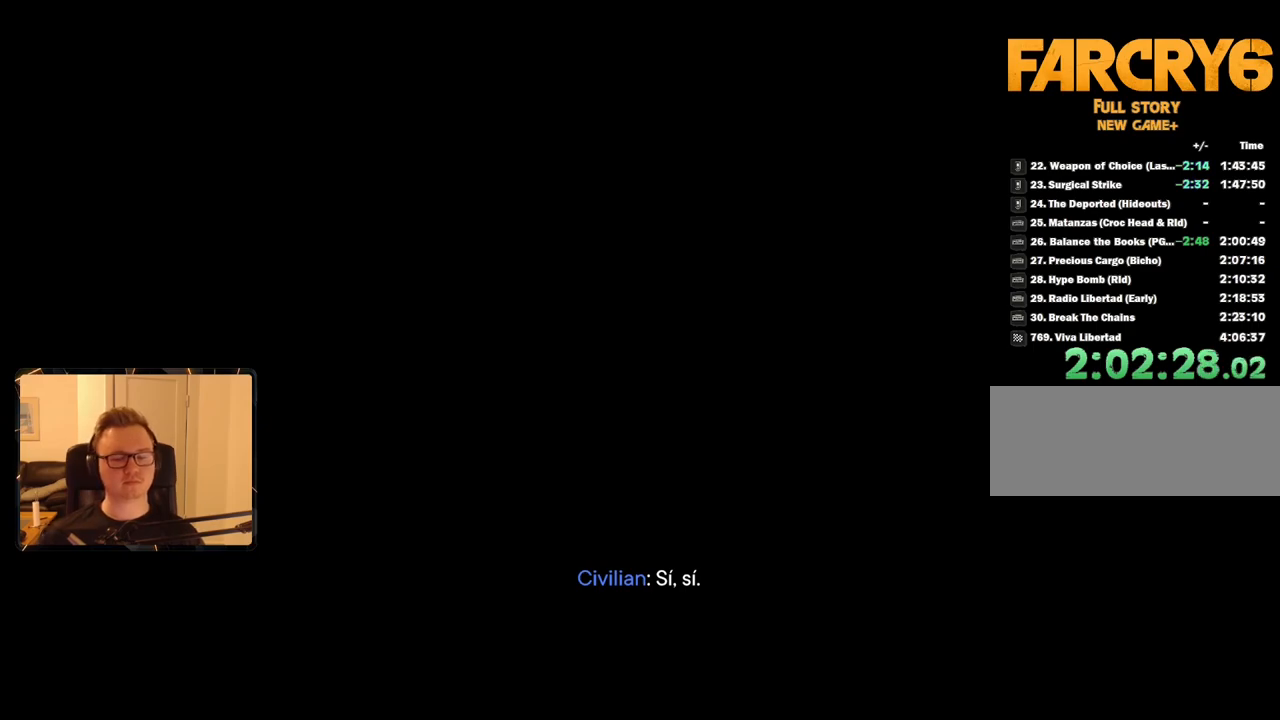
{"keys": ["space"], "mouse": [], "events": [[50, "space", "down"], [100, "space", "up"], [183, "space", "down"], [283, "space", "up"], [333, "space", "down"], [417, "space", "up"], [467, "space", "down"]]}
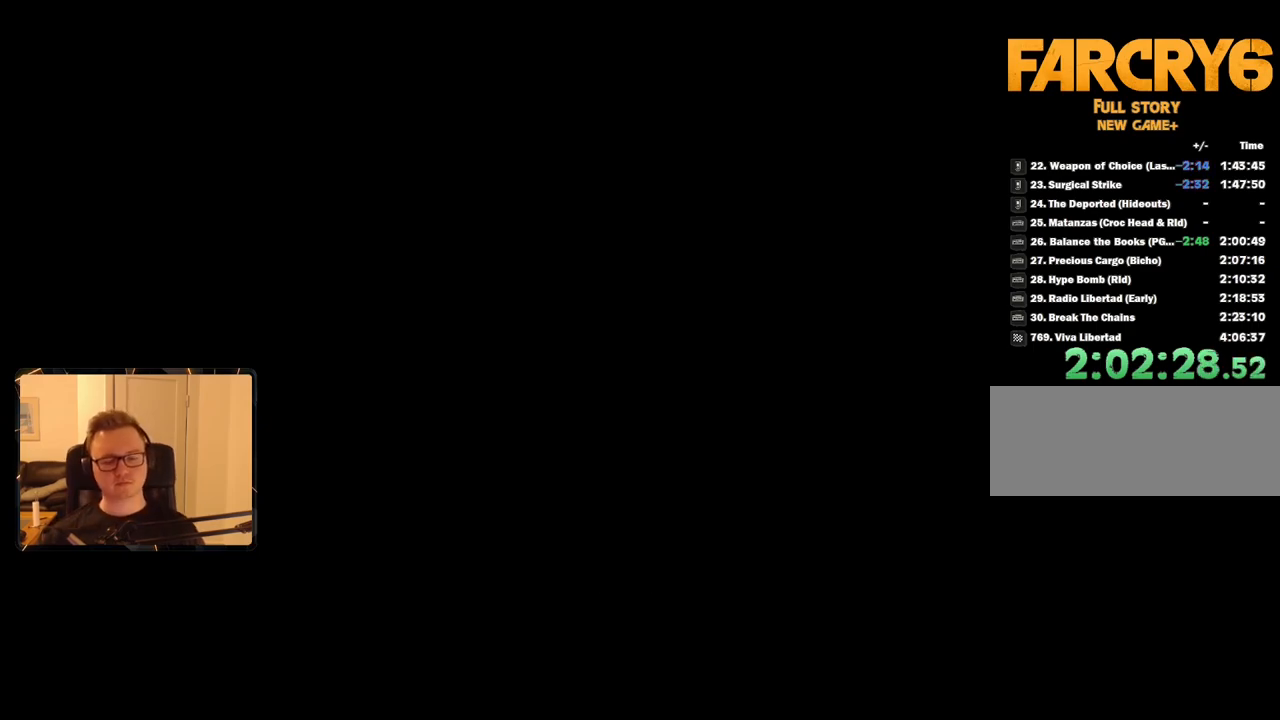
{"keys": ["space"], "mouse": [], "events": [[67, "space", "up"], [100, "space", "down"], [200, "space", "up"], [283, "space", "down"], [383, "space", "up"], [433, "space", "down"]]}
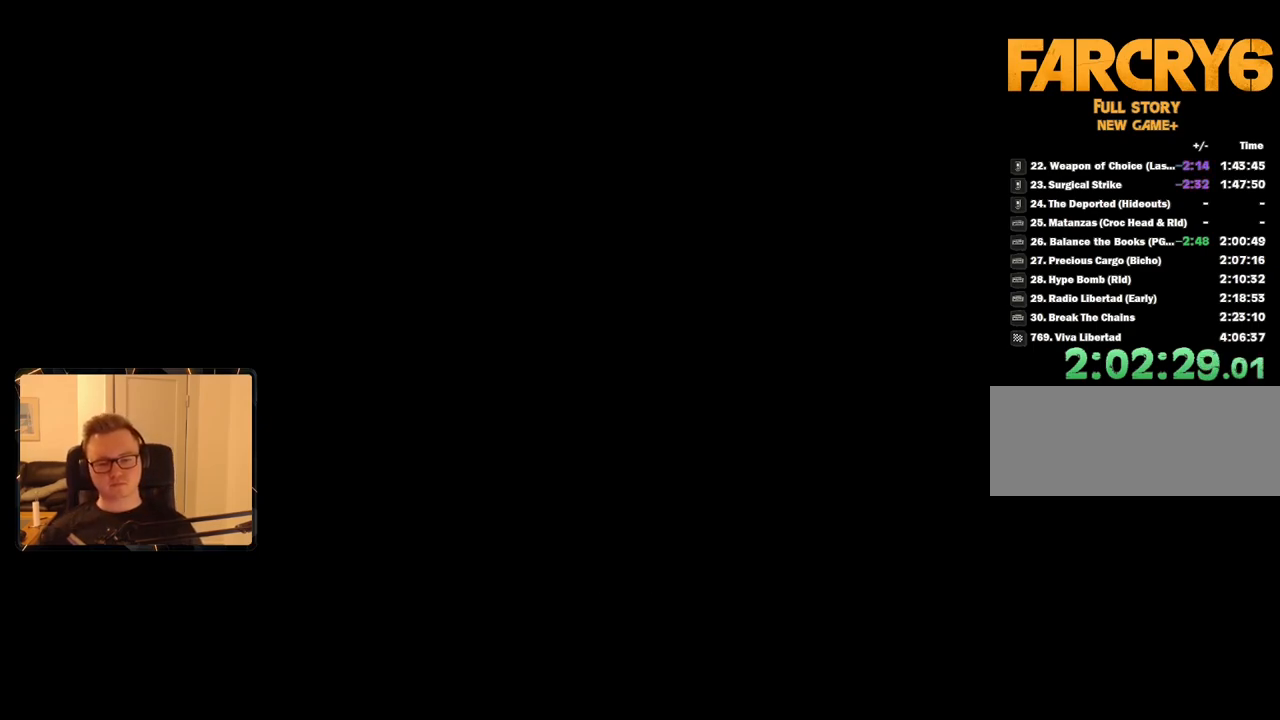
{"keys": [], "mouse": [], "events": [[33, "space", "up"], [83, "space", "down"], [167, "space", "up"], [267, "space", "down"], [350, "space", "up"], [450, "space", "down"], [500, "space", "up"]]}
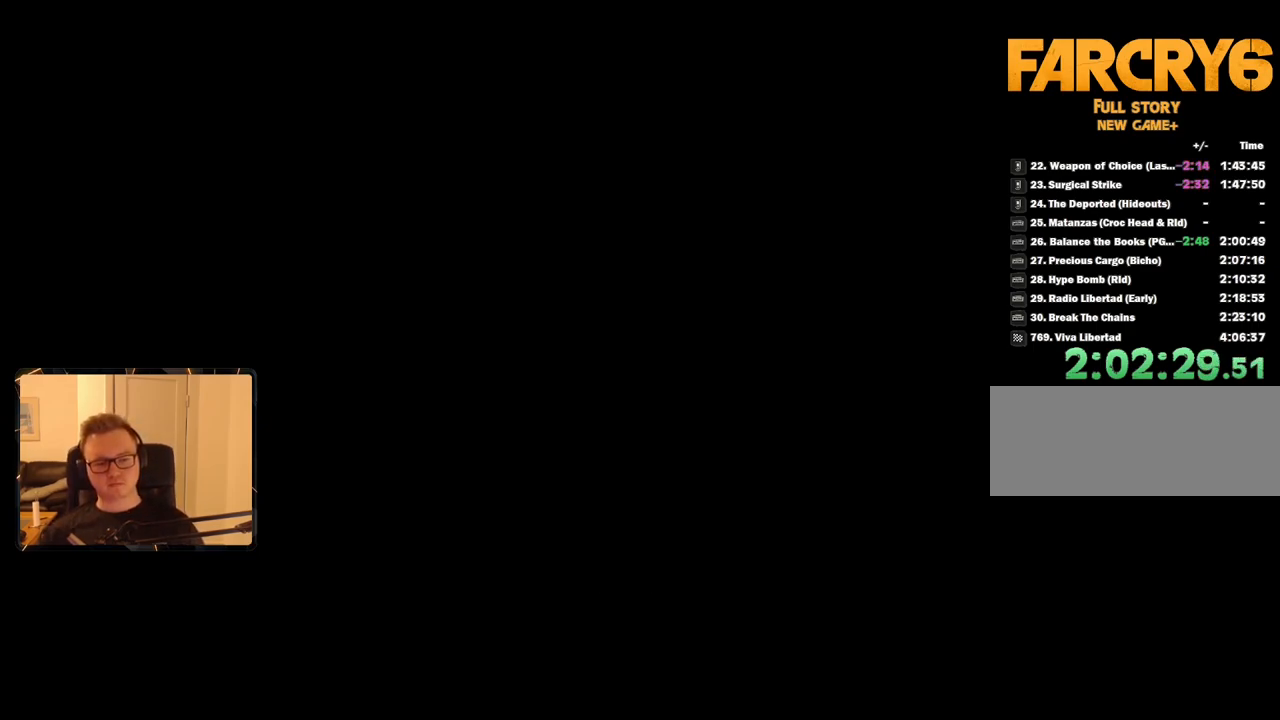
{"keys": ["space"], "mouse": [], "events": [[83, "space", "down"], [183, "space", "up"], [233, "space", "down"], [317, "space", "up"], [417, "space", "down"]]}
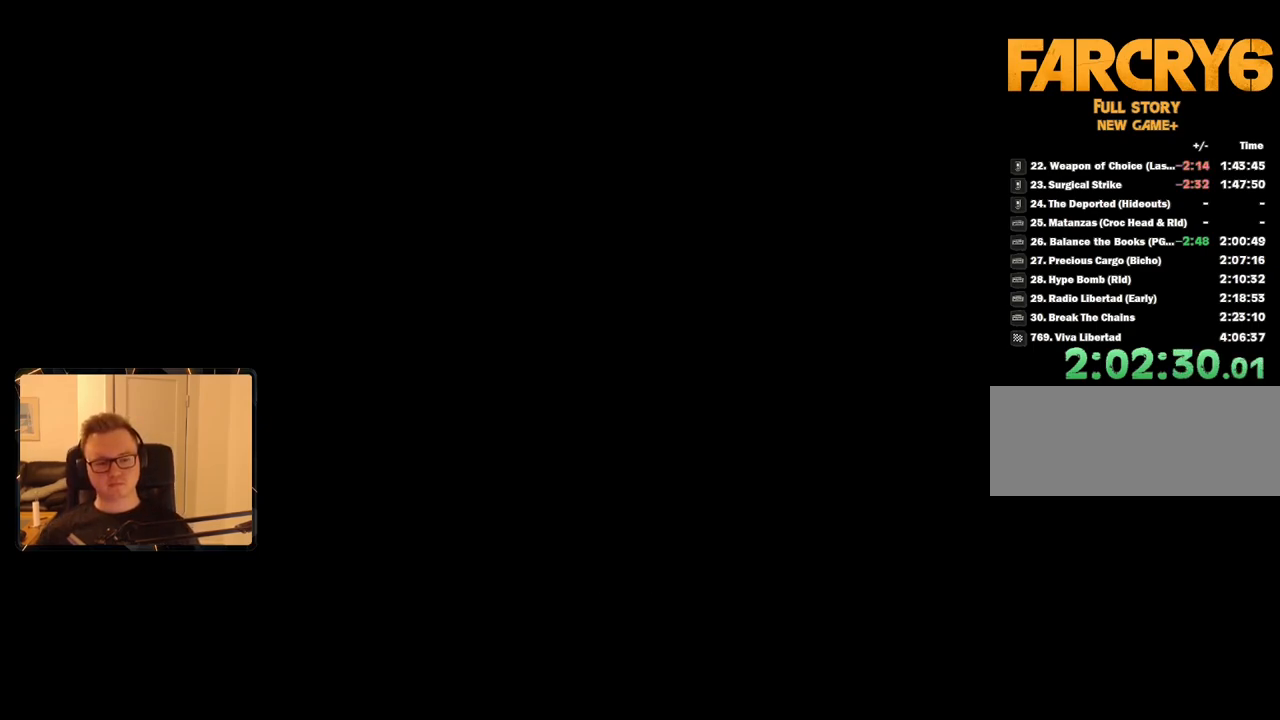
{"keys": [], "mouse": [], "events": [[17, "space", "up"], [50, "space", "down"], [150, "space", "up"], [250, "space", "down"], [333, "space", "up"], [383, "space", "down"], [467, "space", "up"]]}
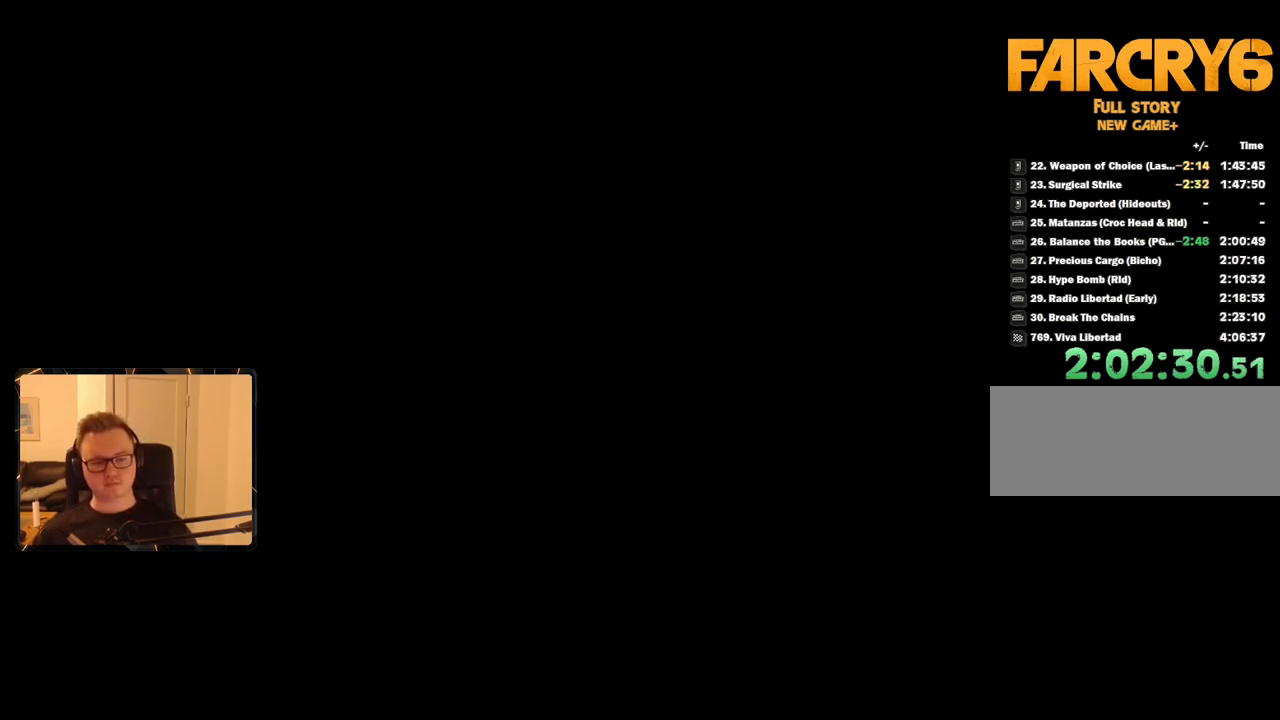
{"keys": [], "mouse": [], "events": [[67, "space", "down"], [150, "space", "up"], [250, "space", "down"], [300, "space", "up"], [383, "space", "down"], [483, "space", "up"]]}
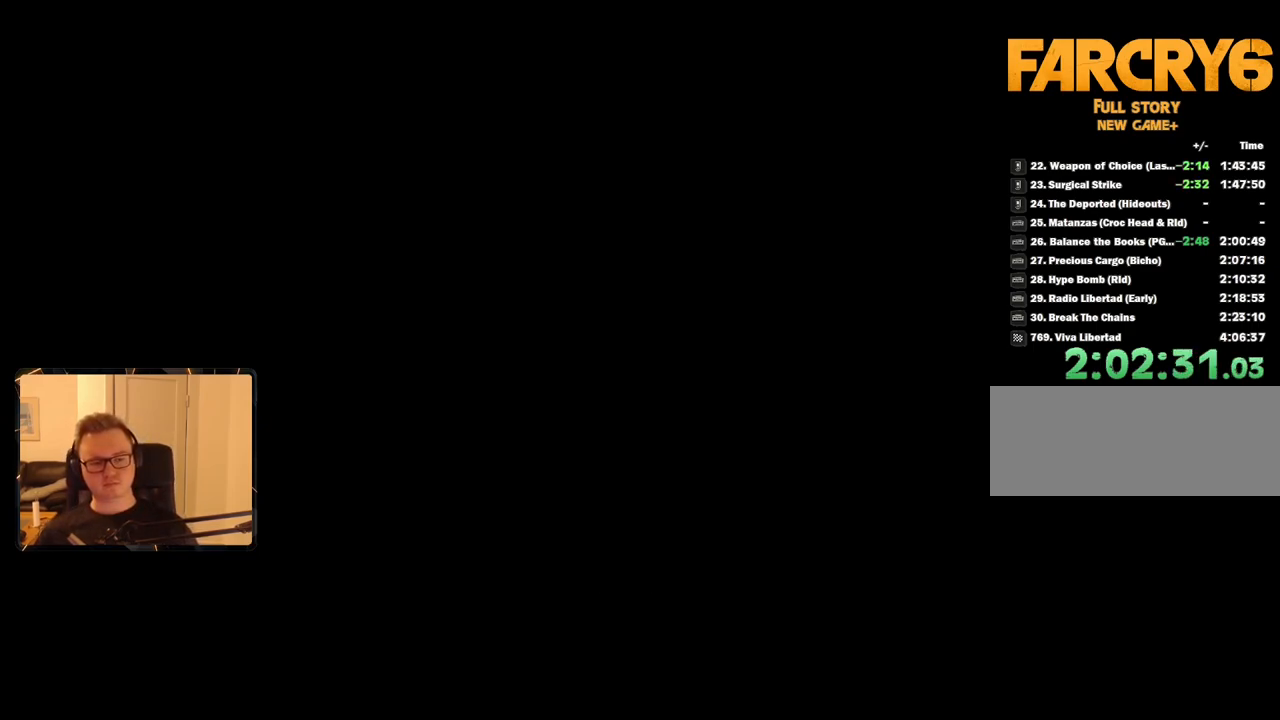
{"keys": [], "mouse": [], "events": [[83, "space", "down"], [167, "space", "up"], [267, "space", "down"], [350, "space", "up"], [450, "space", "down"], [500, "space", "up"]]}